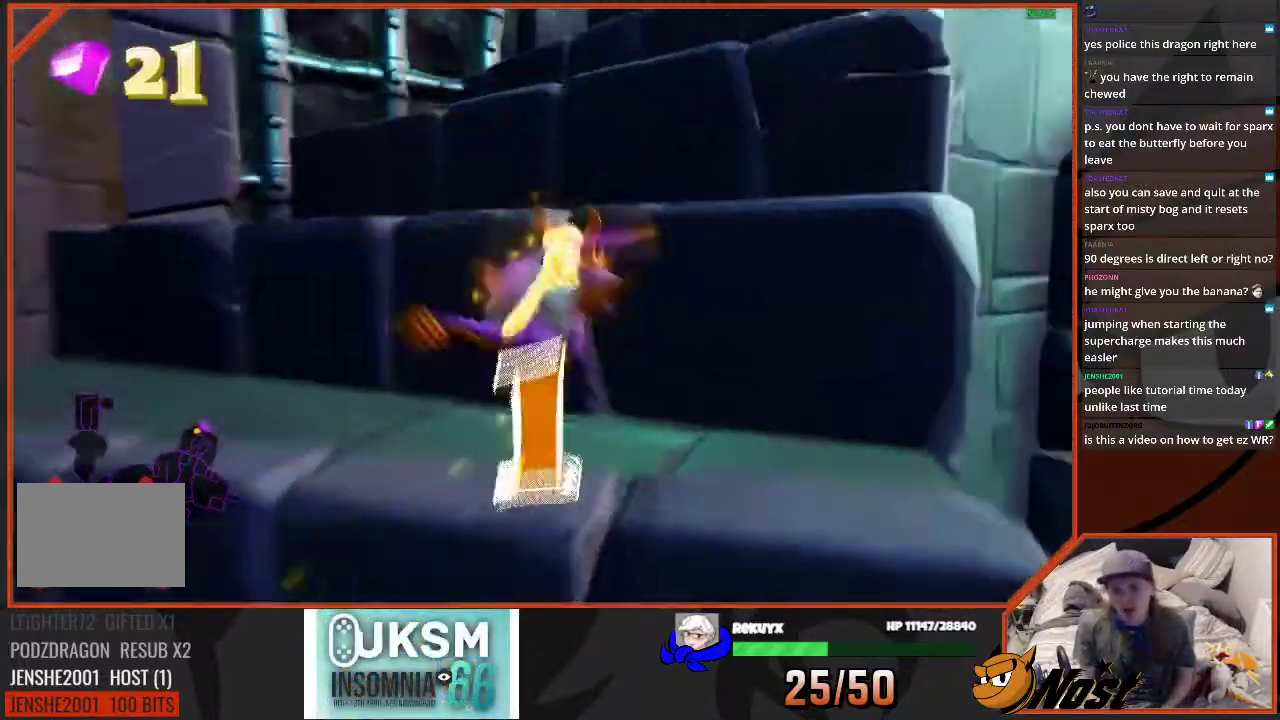
Gameplay with a controller (PlayStation layout); each line is a JSON object with the inputs held at the frame after it. "events" lists button and stick changes between this image and that frame as [ms after this image, input, new state], when the widget could be followed in between. This overlay highlights the sticks when they move; stick clicks (R3) are not distinguishable. Not read: HOME L1 L3 R1 R2 R3 SELECT START TOUCHPAD.
{"buttons": ["CROSS"], "left_stick": "up-right", "right_stick": "center"}
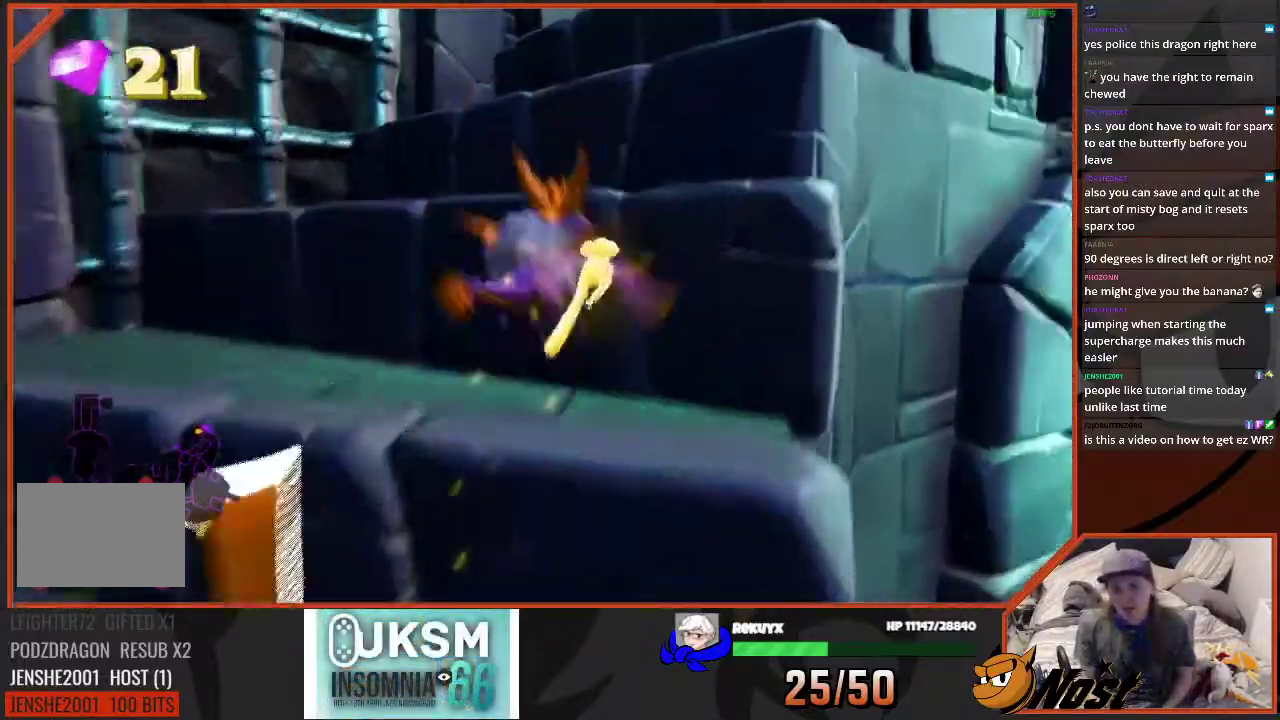
{"buttons": ["CROSS"], "left_stick": "up-right", "right_stick": "center"}
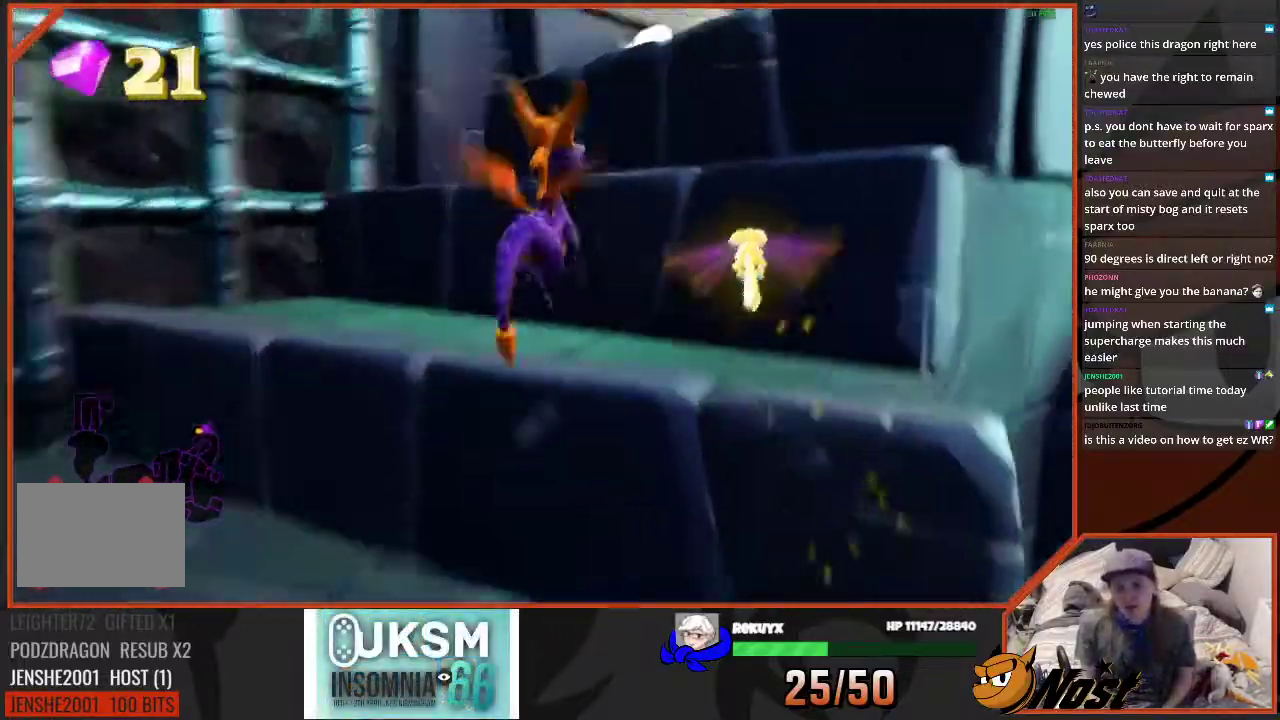
{"buttons": [], "left_stick": "up-right", "right_stick": "center", "events": [[100, "CROSS", "up"], [267, "CROSS", "down"], [467, "CROSS", "up"]]}
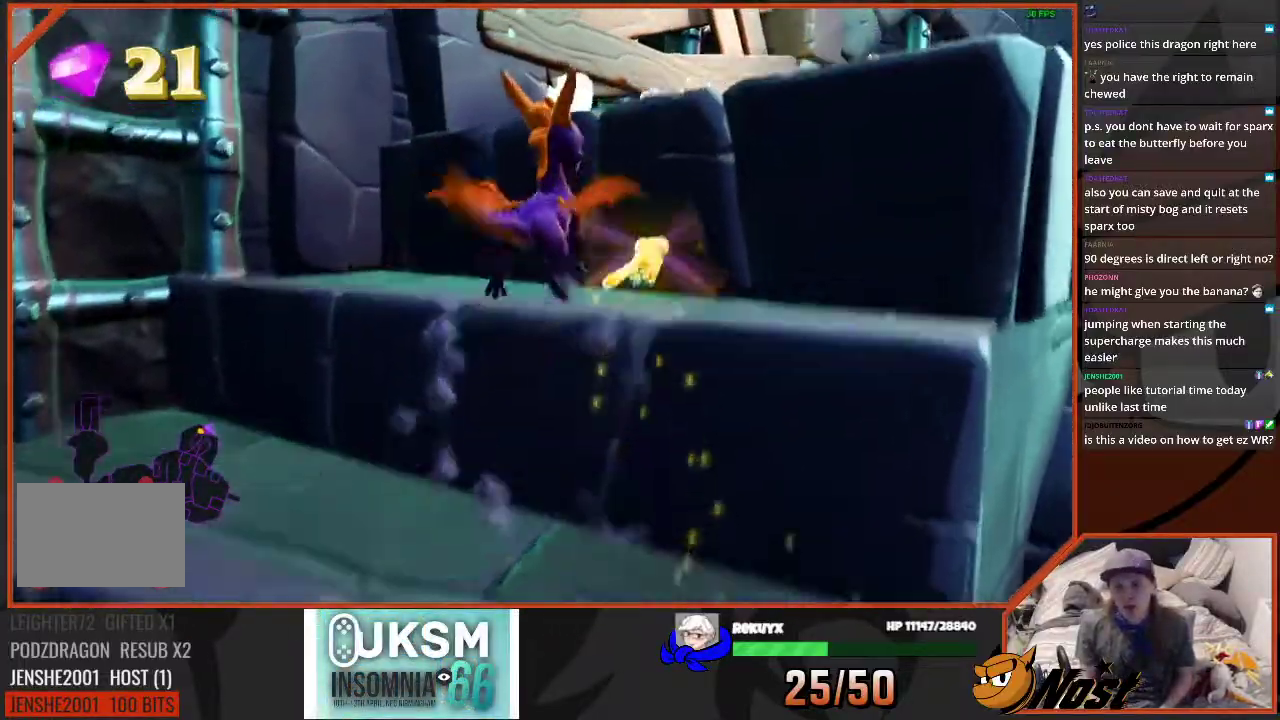
{"buttons": ["CROSS"], "left_stick": "up-right", "right_stick": "center", "events": [[34, "CROSS", "down"], [167, "CROSS", "up"], [334, "CROSS", "down"]]}
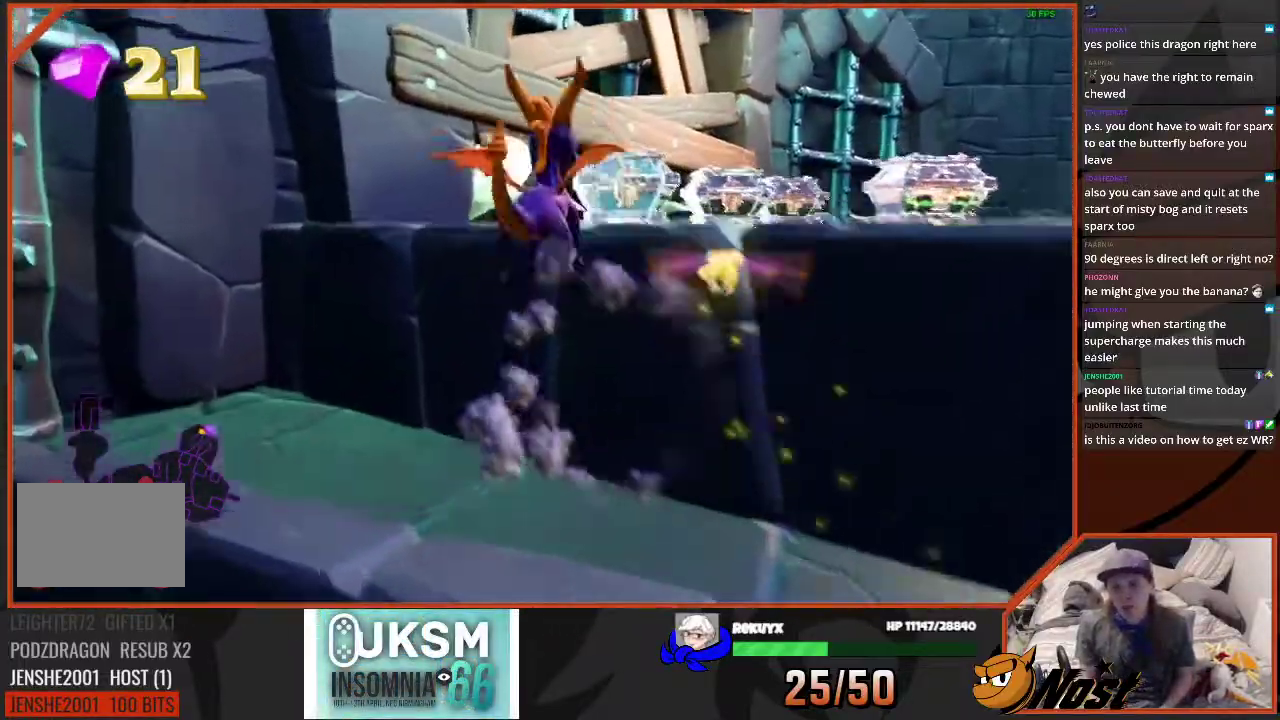
{"buttons": ["SQUARE"], "left_stick": "up-right", "right_stick": "center"}